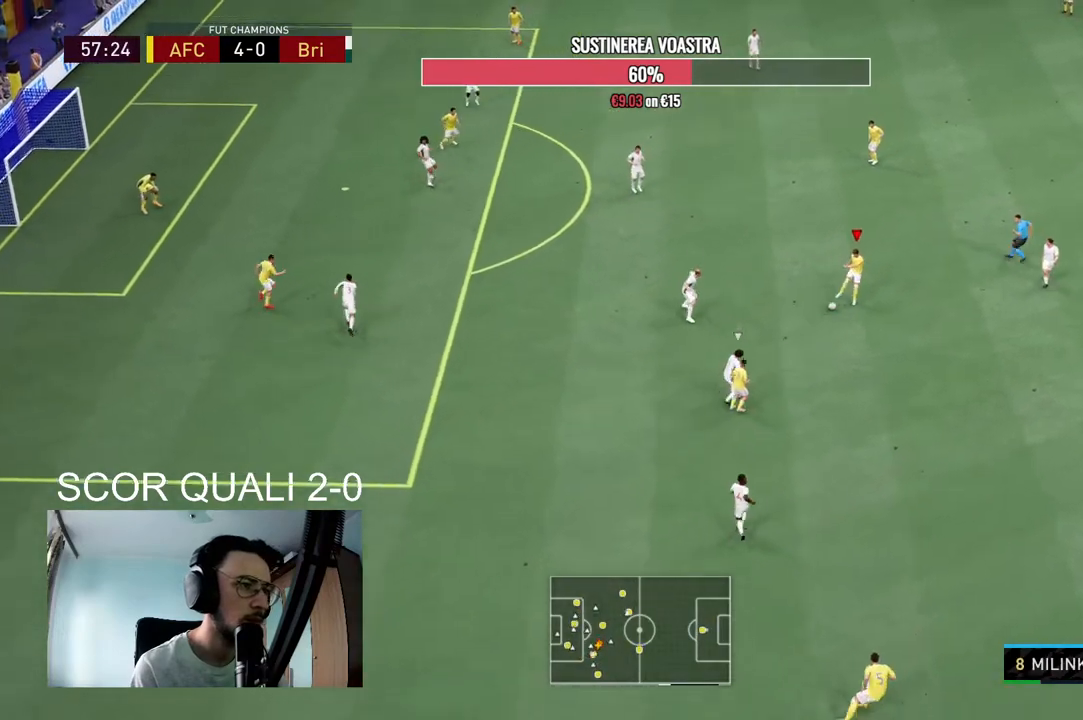
Gameplay with a controller (Xbox layout); each line is a JSON object with the inputs held at the frame after it (dt_ms = milliseconds from this image to that frame). "events" lists button and stick changes between this image and that frame as [ms after this image, input, new state], when the widget could be followed in between. Not read: L3 R3.
{"dt_ms": 500, "buttons": [], "left_stick": "center", "right_stick": "center", "events": [[33, "A", "up"], [200, "left_stick", "center"]]}
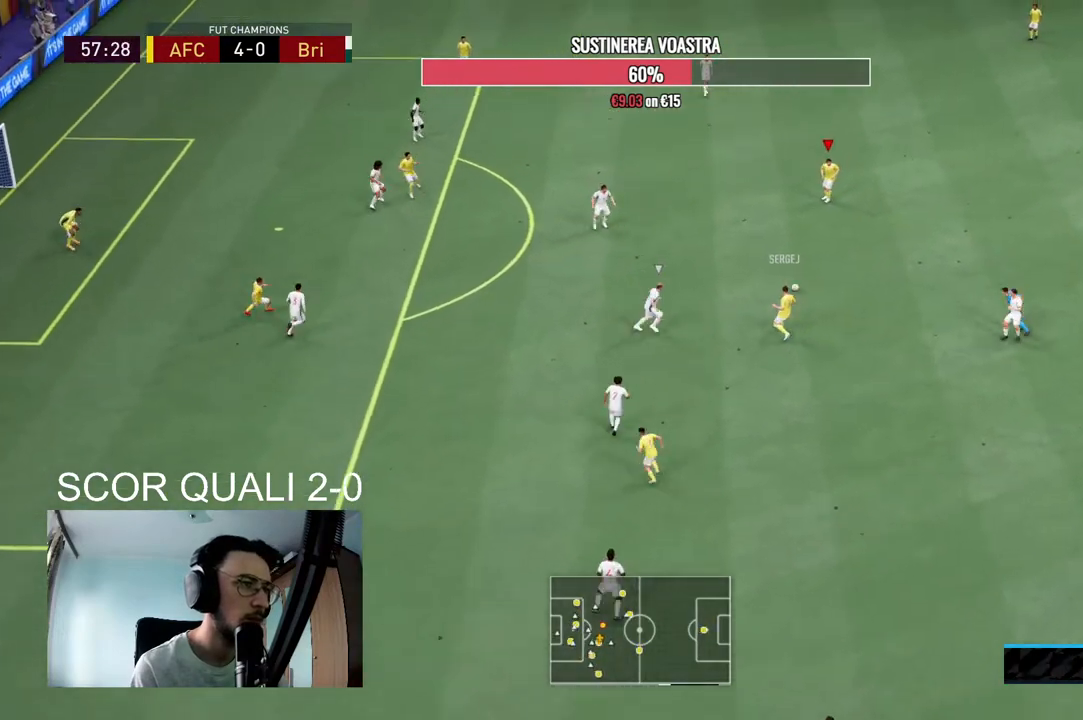
{"dt_ms": 500, "buttons": [], "left_stick": "center", "right_stick": "center", "events": [[133, "R2", "down"], [133, "left_stick", "down"], [367, "R2", "up"], [500, "left_stick", "center"]]}
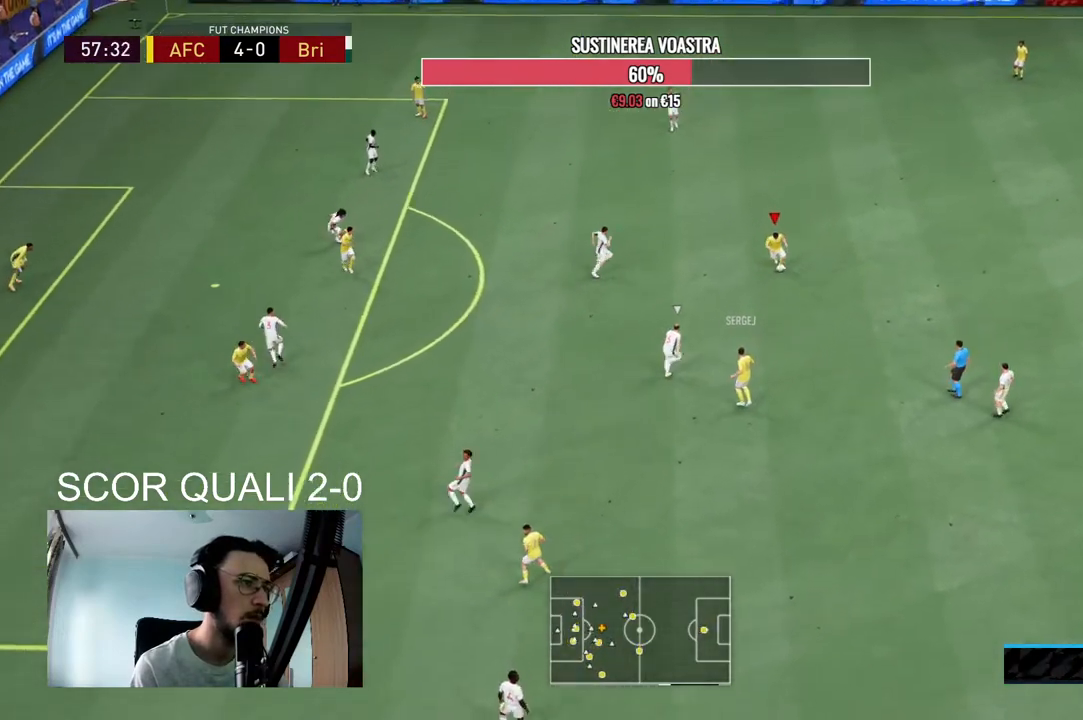
{"dt_ms": 500, "buttons": [], "left_stick": "center", "right_stick": "center", "events": [[100, "X", "down"], [133, "R2", "down"], [167, "A", "down"], [233, "X", "up"], [300, "A", "up"], [367, "R2", "up"]]}
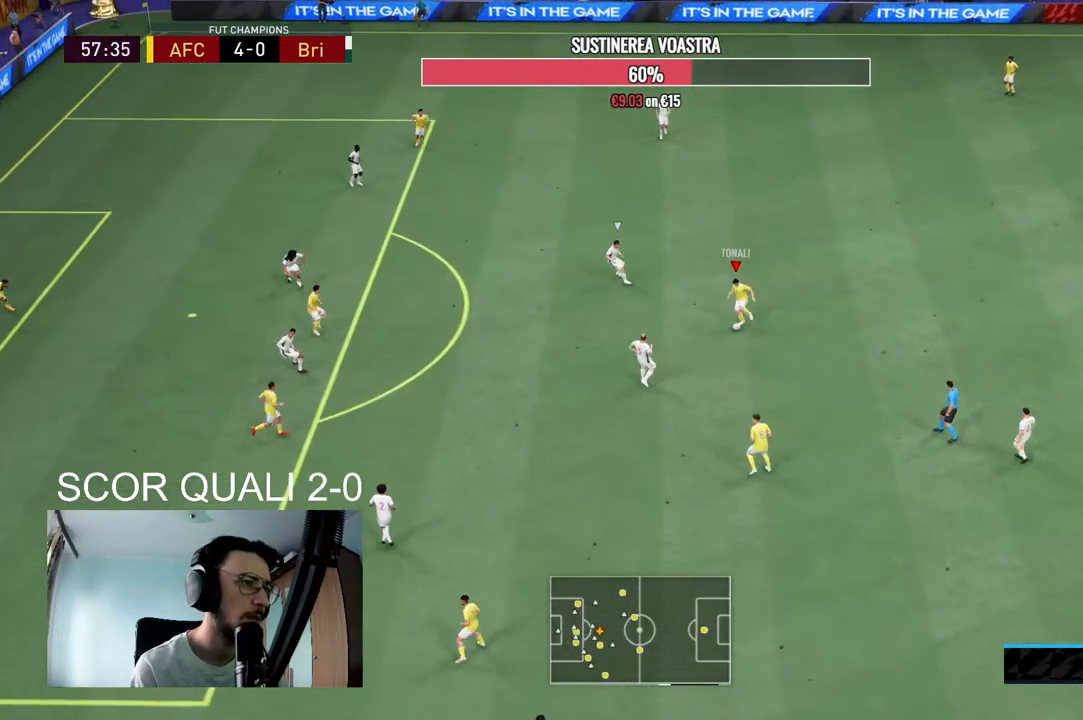
{"dt_ms": 500, "buttons": ["A"], "left_stick": "down-right", "right_stick": "center", "events": [[167, "left_stick", "down-right"], [400, "A", "down"]]}
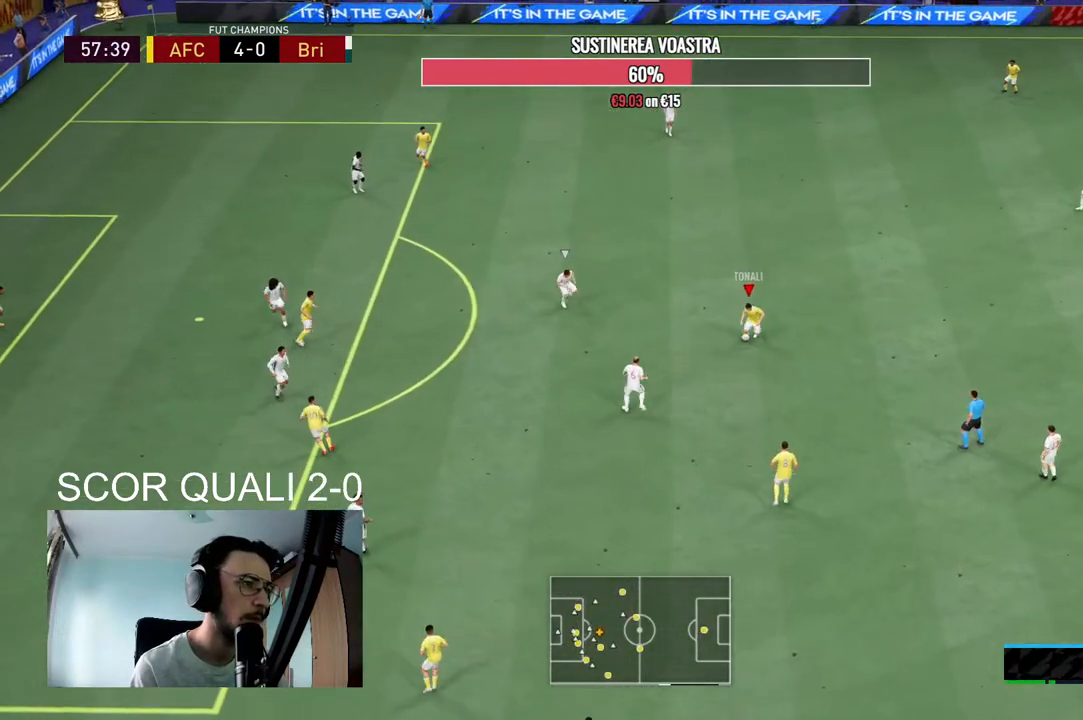
{"dt_ms": 500, "buttons": ["R2"], "left_stick": "down-left", "right_stick": "center", "events": [[33, "A", "up"], [33, "left_stick", "down-left"], [400, "R2", "down"]]}
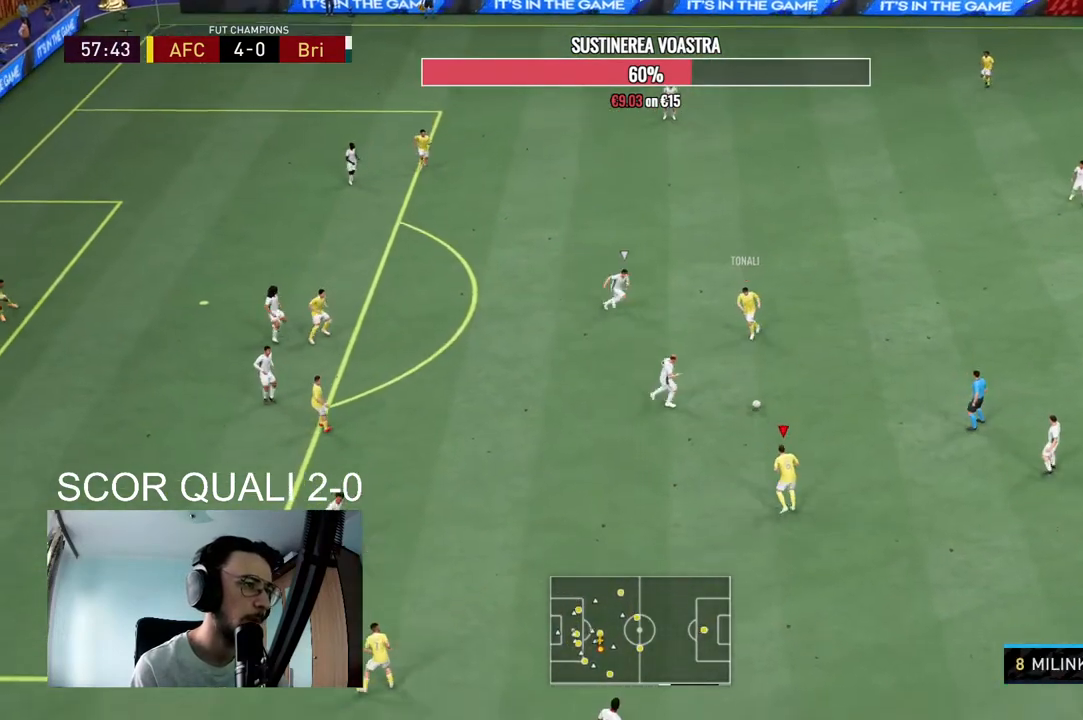
{"dt_ms": 500, "buttons": ["A"], "left_stick": "down-left", "right_stick": "center", "events": [[100, "R2", "up"], [433, "A", "down"]]}
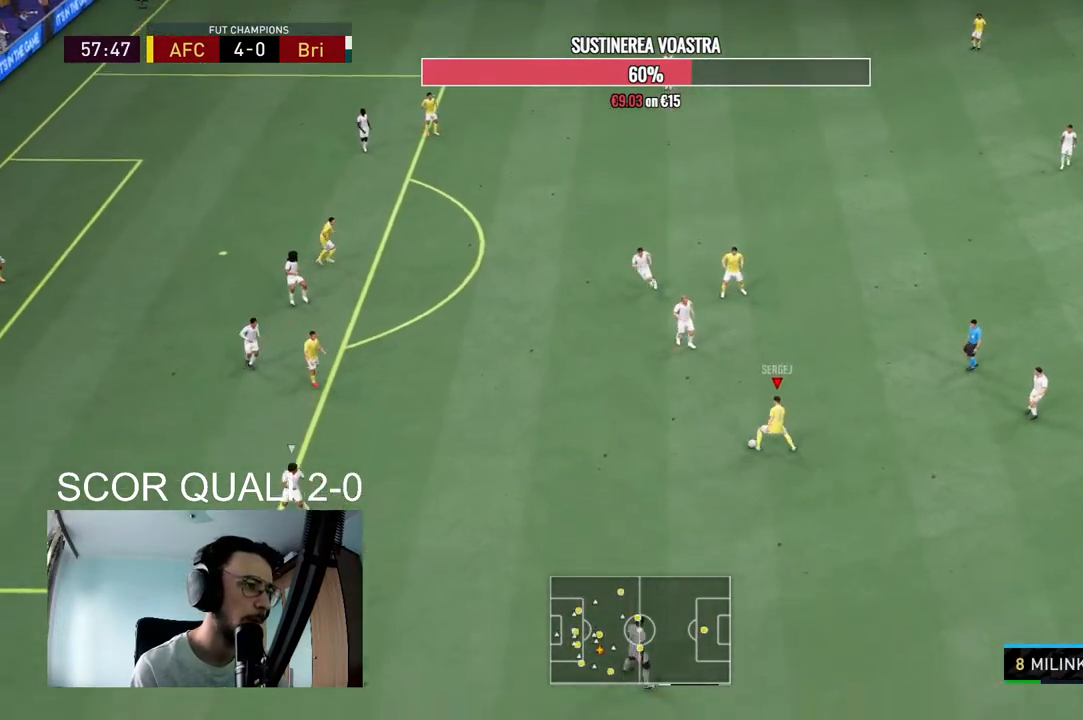
{"dt_ms": 500, "buttons": [], "left_stick": "center", "right_stick": "center", "events": [[100, "A", "up"], [133, "left_stick", "up-left"], [400, "left_stick", "center"]]}
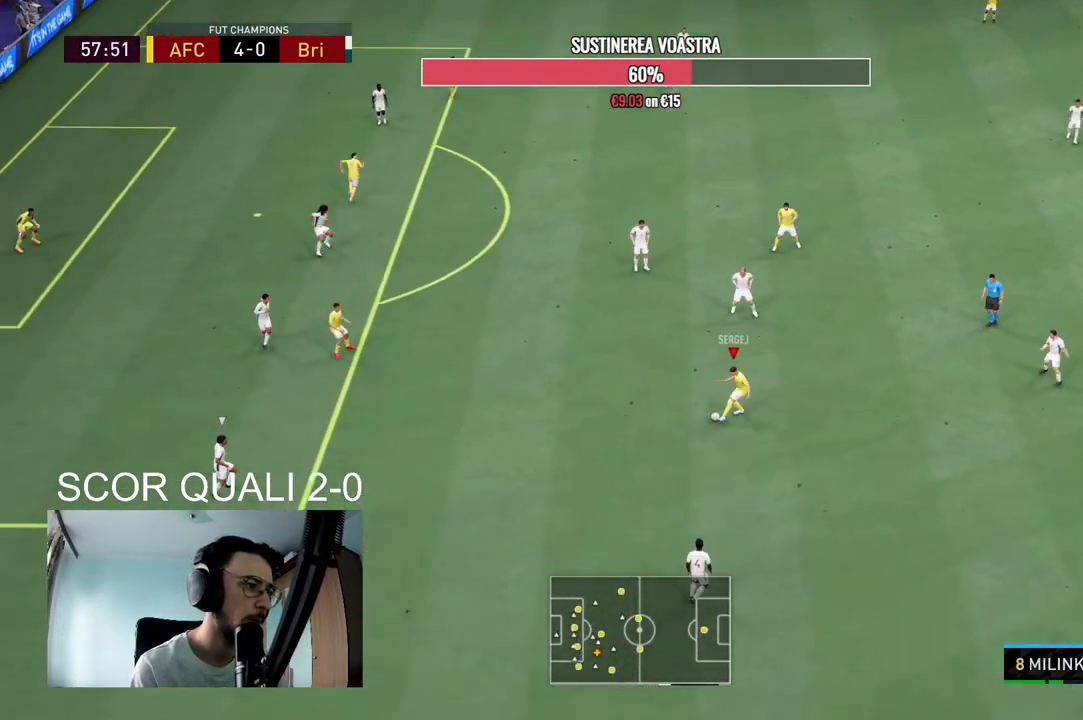
{"dt_ms": 1000, "buttons": [], "left_stick": "down-left", "right_stick": "down-right"}
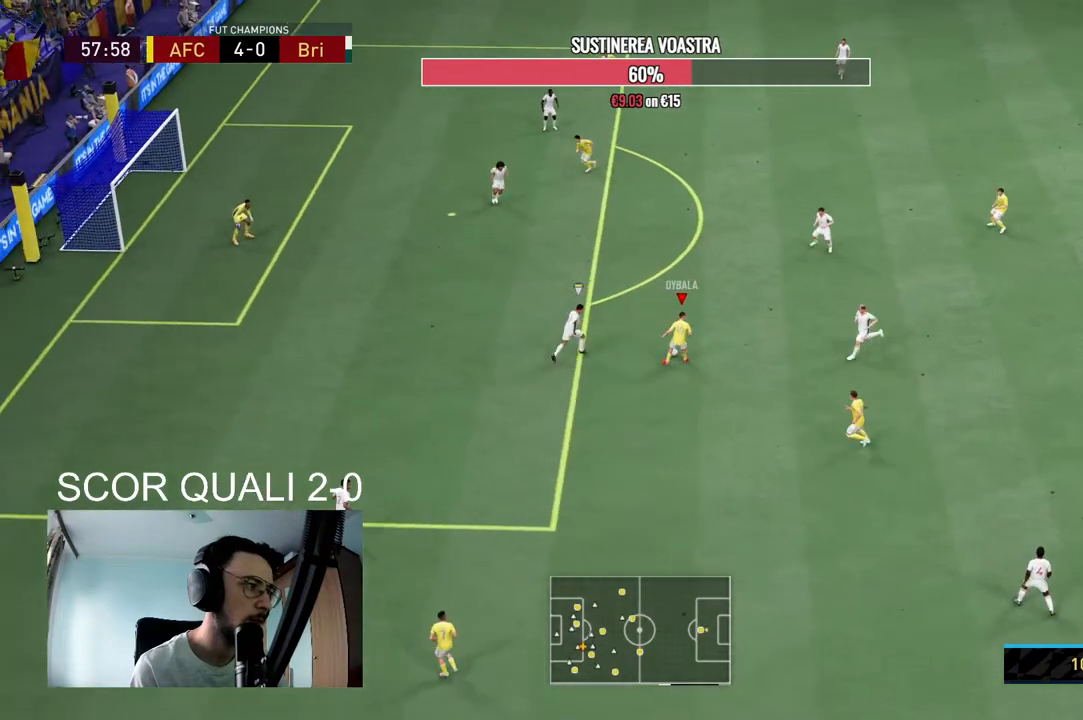
{"dt_ms": 500, "buttons": [], "left_stick": "left", "right_stick": "center", "events": [[100, "right_stick", "up-right"], [133, "left_stick", "center"], [167, "right_stick", "up-left"], [233, "right_stick", "center"], [333, "left_stick", "left"]]}
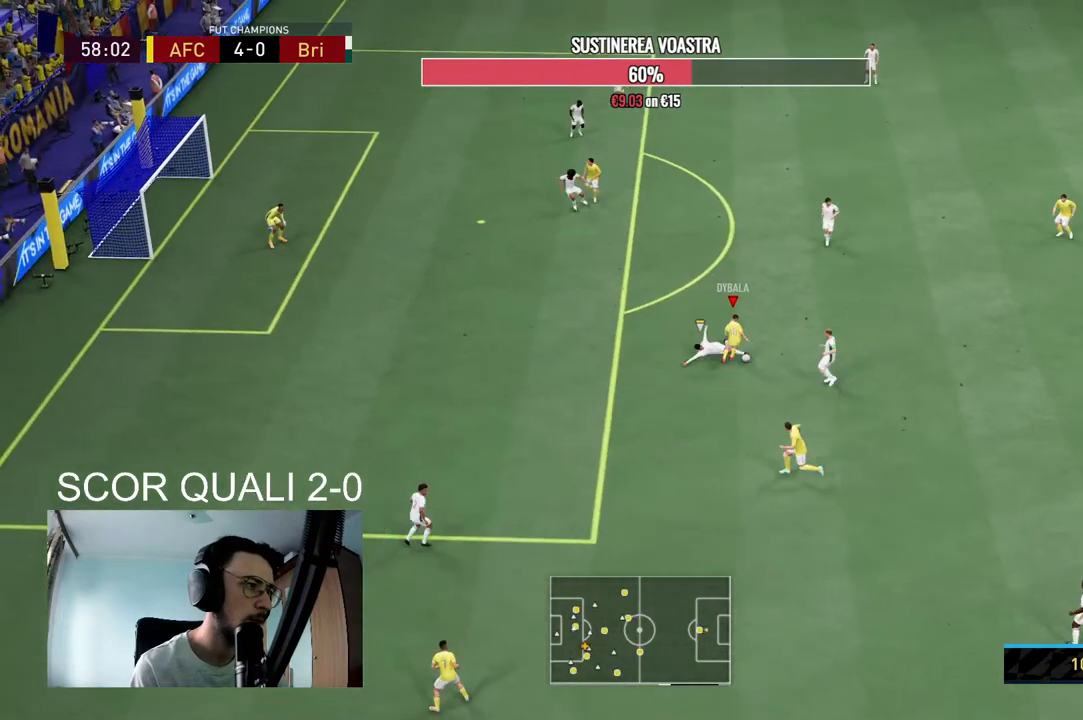
{"dt_ms": 500, "buttons": [], "left_stick": "right", "right_stick": "center", "events": [[67, "left_stick", "up-left"], [367, "left_stick", "up-right"], [467, "left_stick", "right"]]}
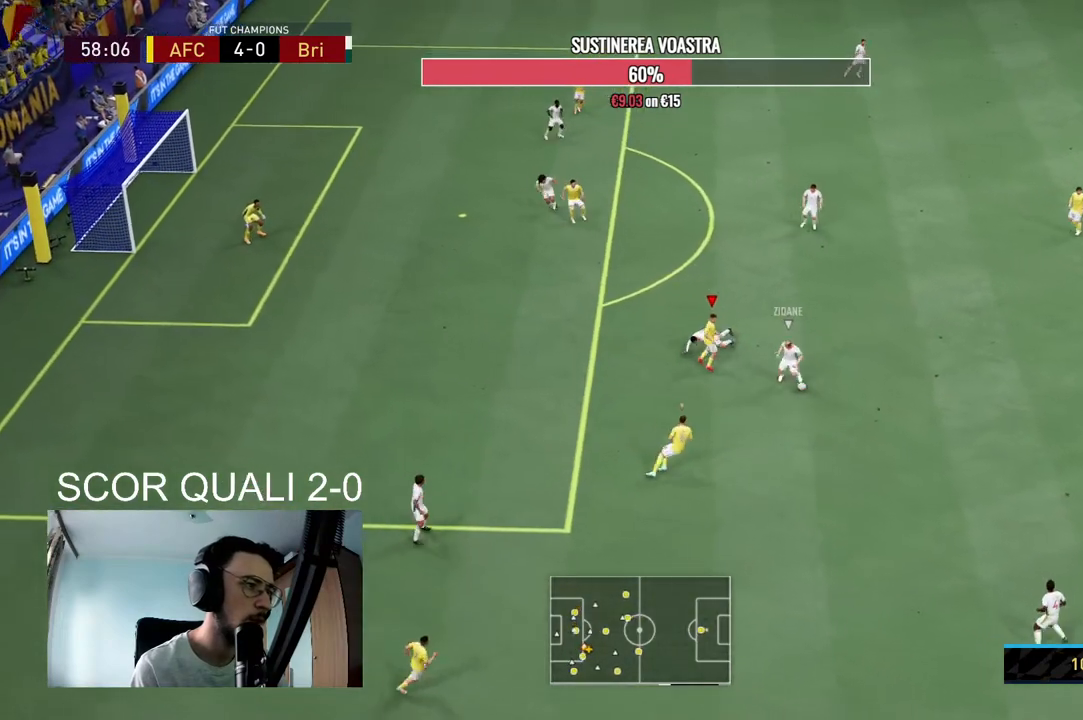
{"dt_ms": 500, "buttons": ["R2"], "left_stick": "down-right", "right_stick": "center", "events": [[200, "R2", "down"], [500, "left_stick", "down-right"]]}
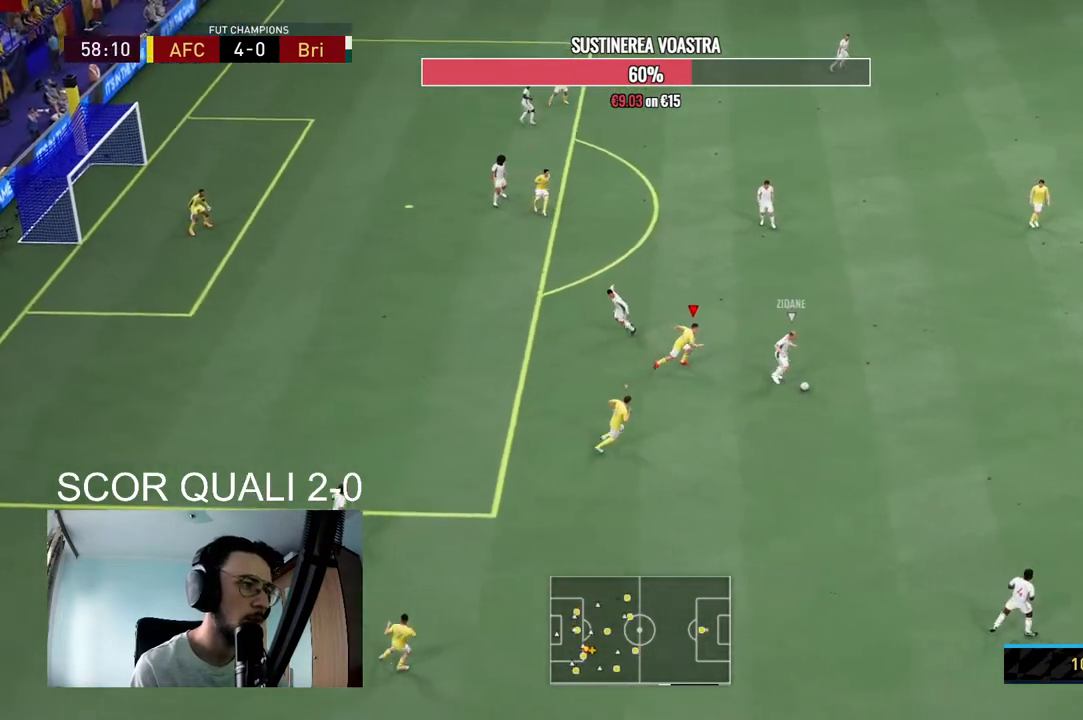
{"dt_ms": 500, "buttons": ["L2", "R2"], "left_stick": "down-right", "right_stick": "center", "events": [[33, "right_stick", "down-right"], [100, "L2", "down"], [100, "right_stick", "center"], [133, "left_stick", "down"], [367, "left_stick", "down-right"]]}
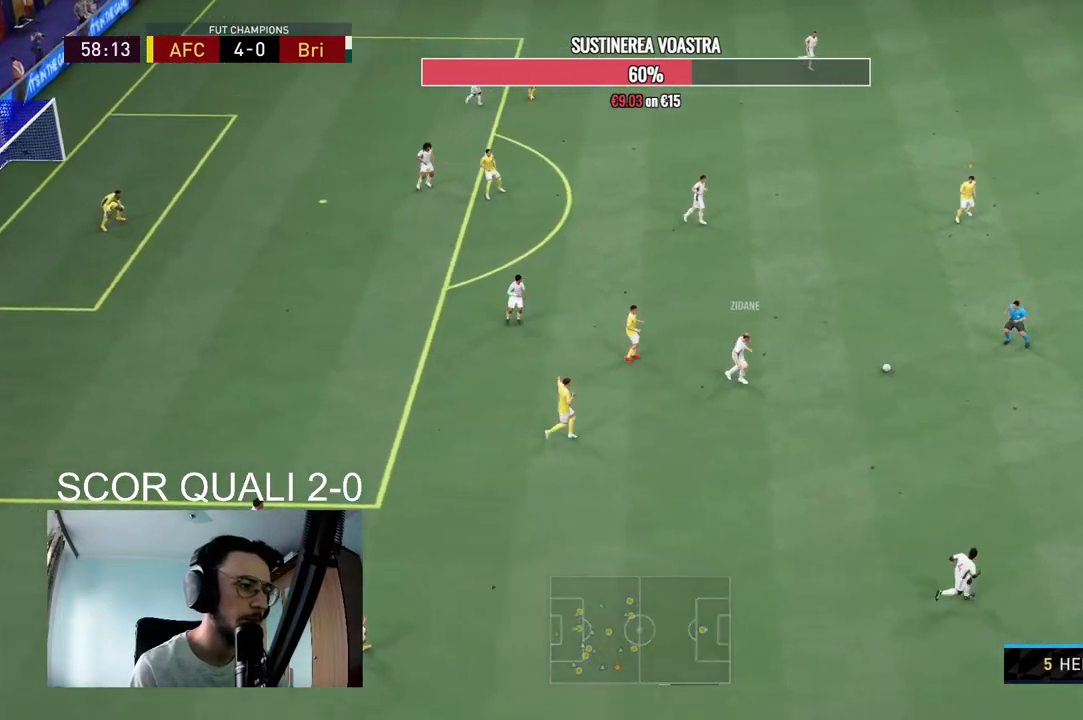
{"dt_ms": 500, "buttons": ["L2", "R2"], "left_stick": "up-left", "right_stick": "center", "events": [[100, "R2", "up"], [167, "left_stick", "up-right"], [233, "R2", "down"], [233, "right_stick", "up-right"], [300, "right_stick", "center"], [500, "left_stick", "up-left"]]}
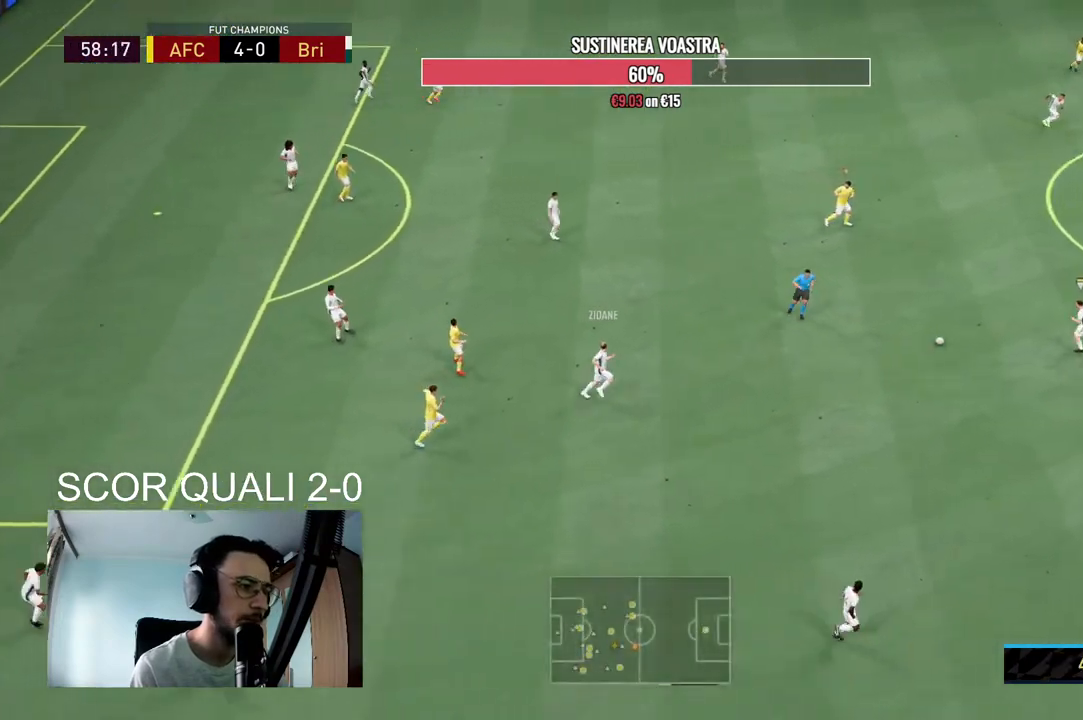
{"dt_ms": 500, "buttons": ["L2", "R2"], "left_stick": "up-left", "right_stick": "center", "events": []}
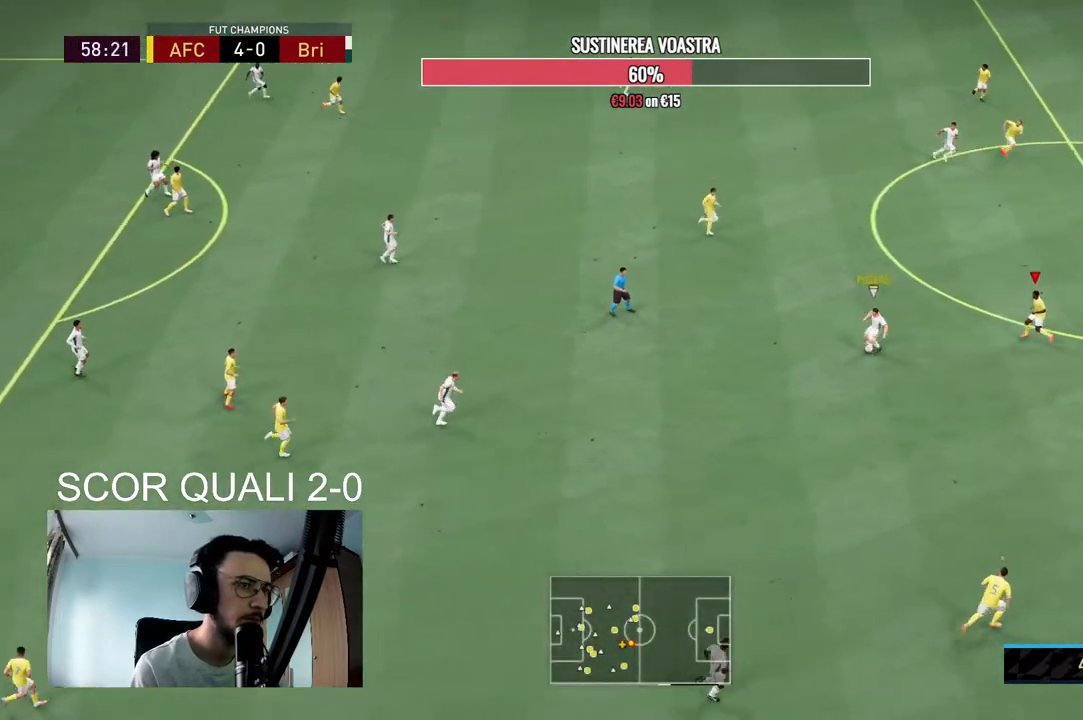
{"dt_ms": 500, "buttons": ["L2", "R2"], "left_stick": "down", "right_stick": "center", "events": [[167, "left_stick", "left"], [300, "R2", "up"], [367, "left_stick", "down"], [433, "R2", "down"]]}
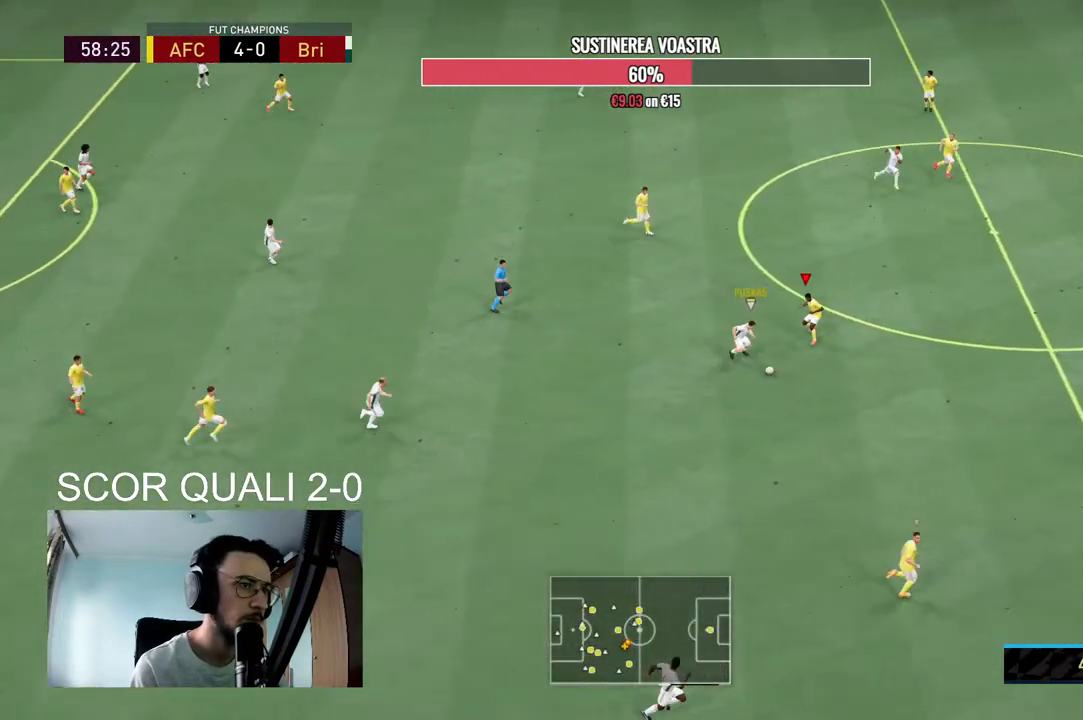
{"dt_ms": 500, "buttons": ["L2", "R2"], "left_stick": "down", "right_stick": "center", "events": [[167, "left_stick", "down-right"], [400, "L2", "up"], [400, "left_stick", "down"], [500, "L2", "down"]]}
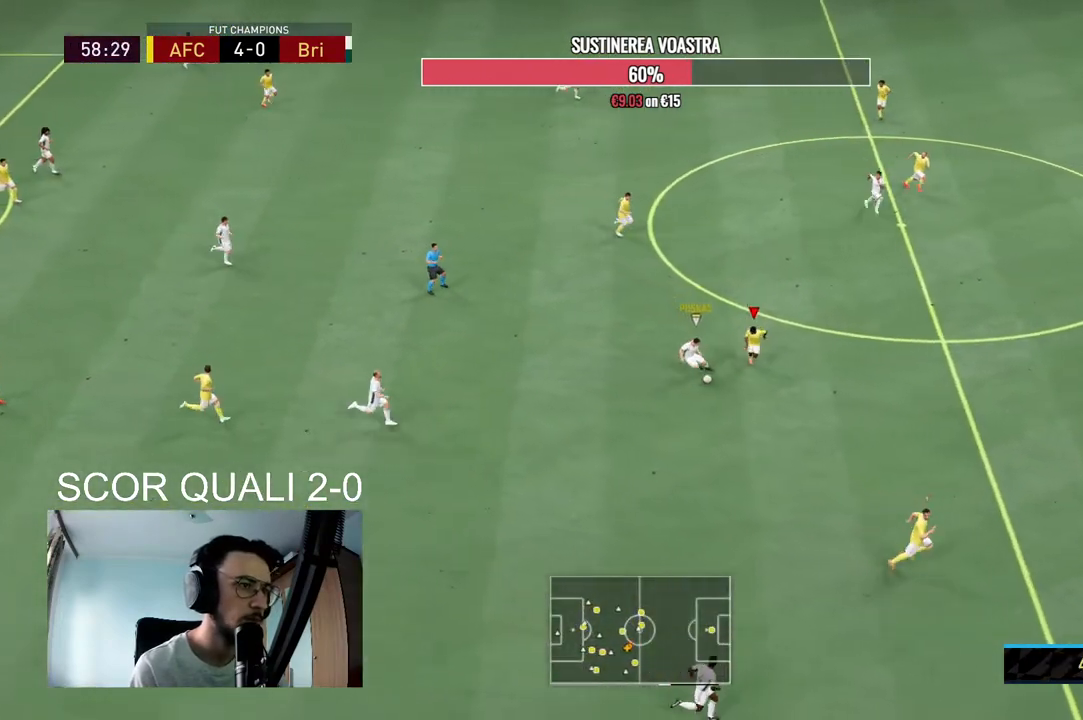
{"dt_ms": 500, "buttons": ["L2", "R2"], "left_stick": "down-left", "right_stick": "center", "events": [[267, "left_stick", "down-left"]]}
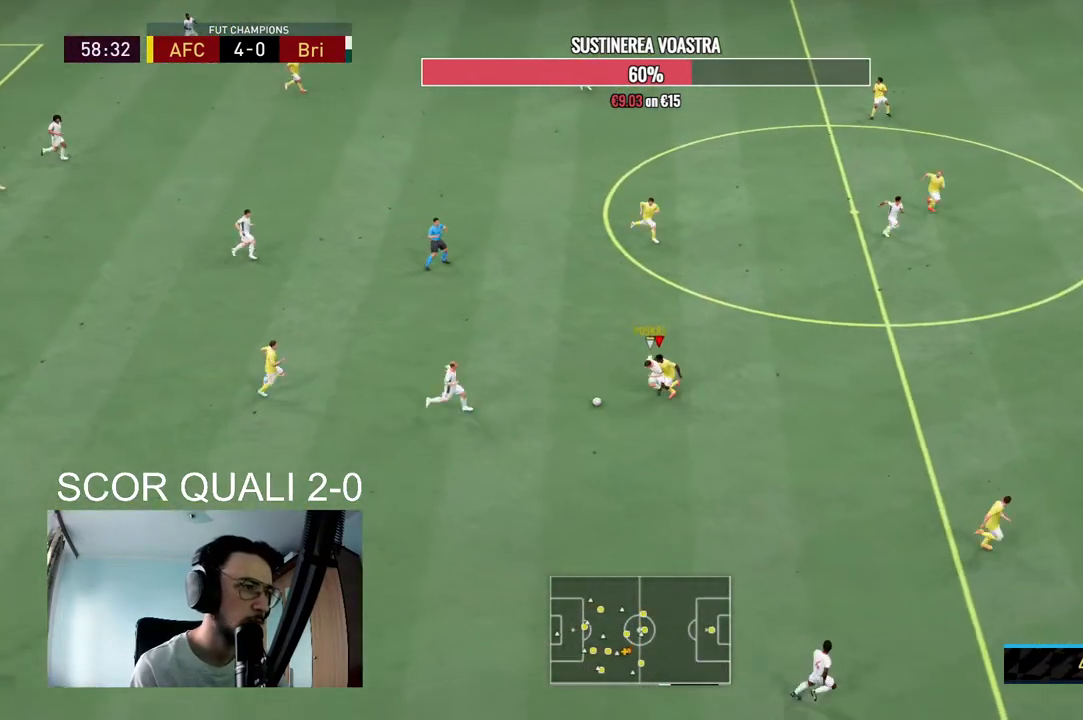
{"dt_ms": 500, "buttons": ["L2", "R2"], "left_stick": "left", "right_stick": "center", "events": [[133, "left_stick", "left"], [333, "A", "down"], [333, "left_stick", "up-left"], [433, "left_stick", "left"], [467, "A", "up"]]}
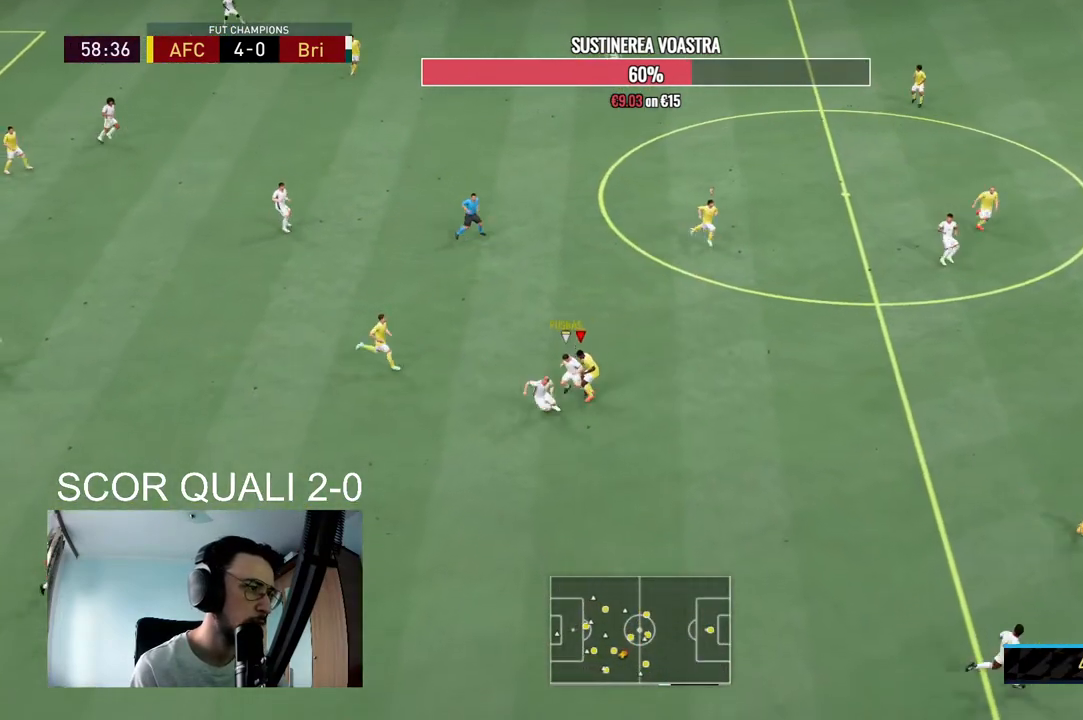
{"dt_ms": 500, "buttons": ["L2", "R2"], "left_stick": "down-right", "right_stick": "center", "events": [[133, "left_stick", "down-left"], [233, "R2", "up"], [267, "left_stick", "down"], [367, "R2", "down"], [433, "left_stick", "down-right"]]}
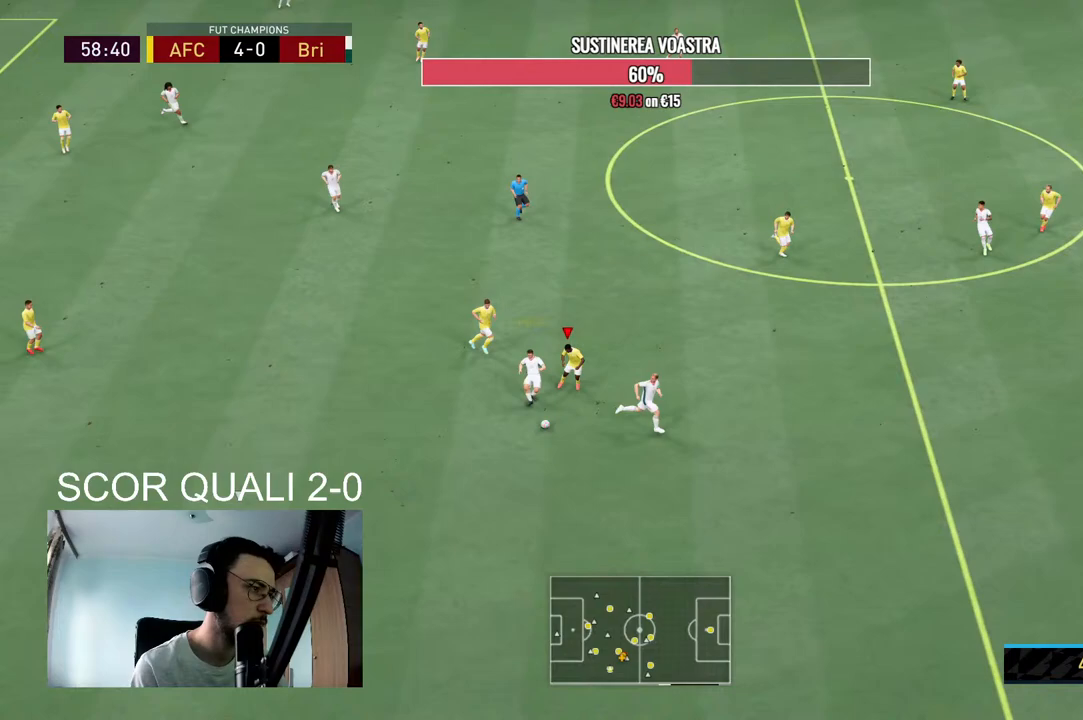
{"dt_ms": 500, "buttons": ["R2"], "left_stick": "down-right", "right_stick": "center", "events": [[367, "L2", "up"]]}
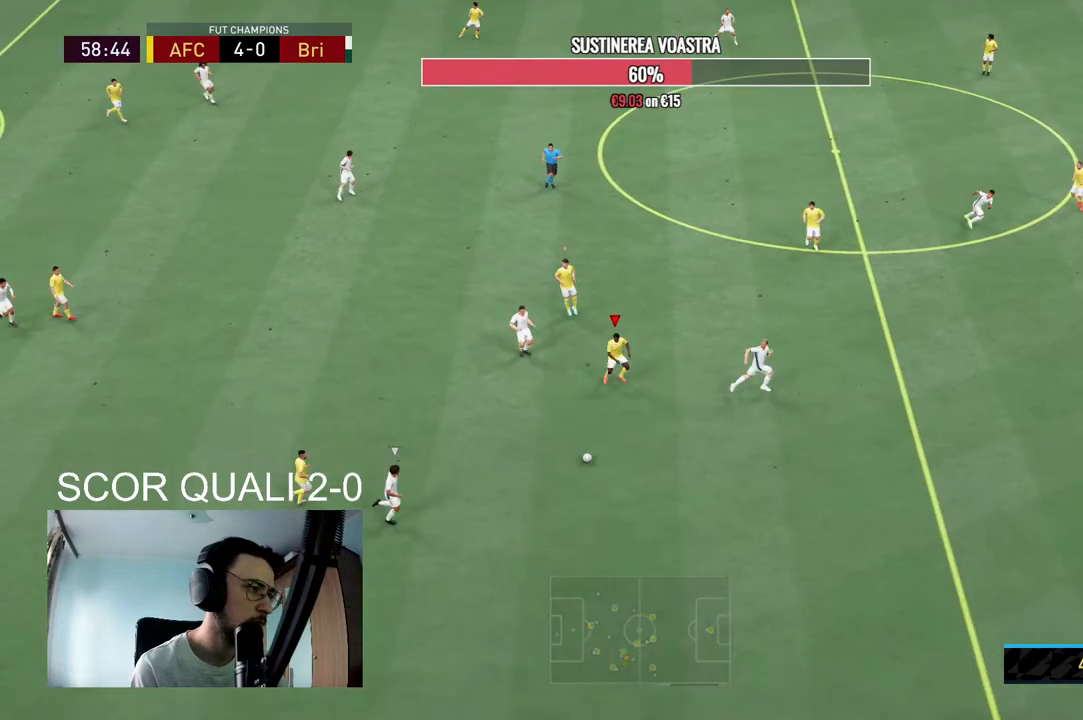
{"dt_ms": 500, "buttons": ["L2", "R2"], "left_stick": "up-right", "right_stick": "center", "events": [[267, "left_stick", "up-right"], [333, "L2", "down"]]}
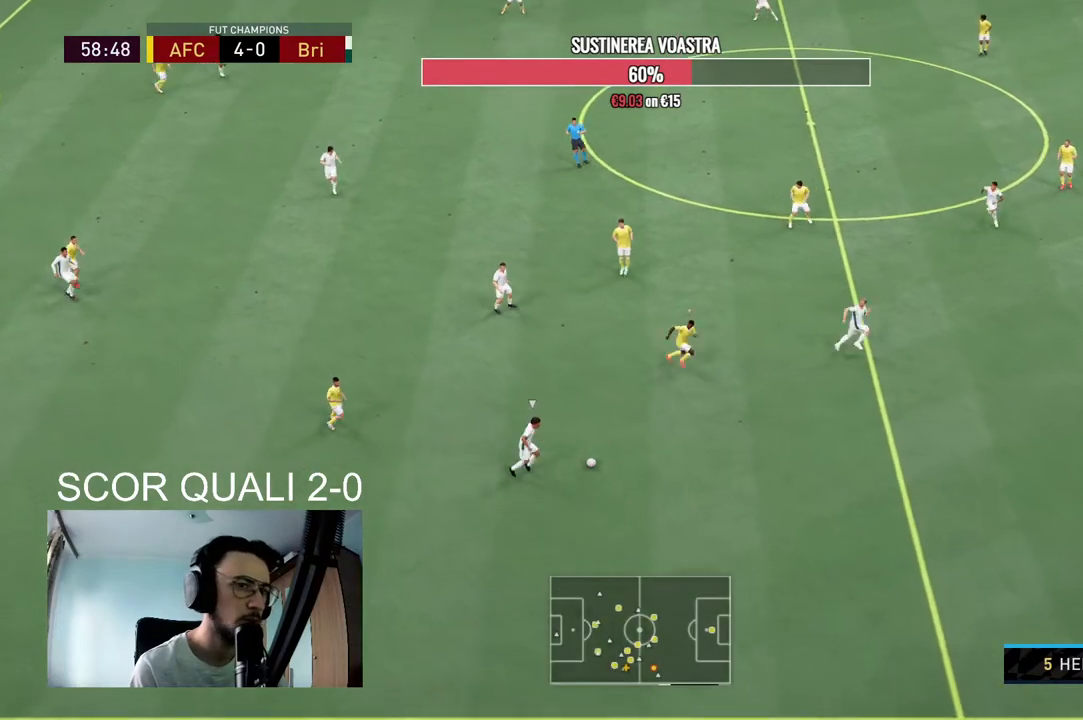
{"dt_ms": 500, "buttons": ["R2"], "left_stick": "up-right", "right_stick": "center", "events": [[433, "L2", "up"]]}
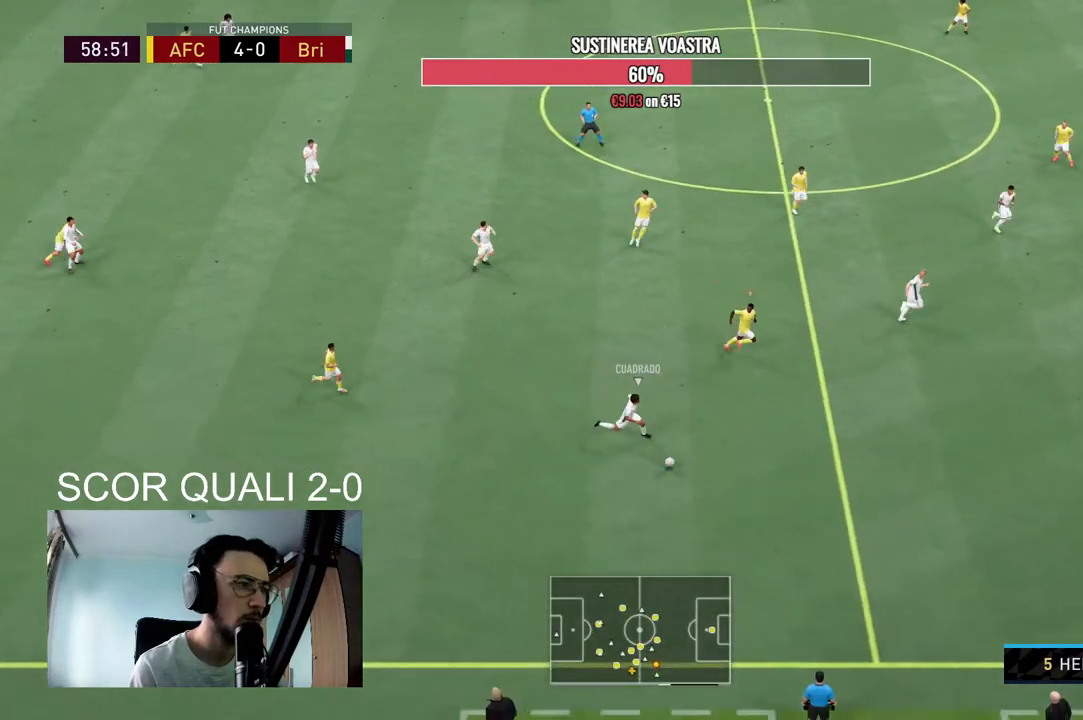
{"dt_ms": 500, "buttons": ["L2", "R2"], "left_stick": "down-right", "right_stick": "center", "events": [[200, "R2", "up"], [267, "L2", "down"], [300, "R2", "down"], [300, "left_stick", "right"], [500, "left_stick", "down-right"]]}
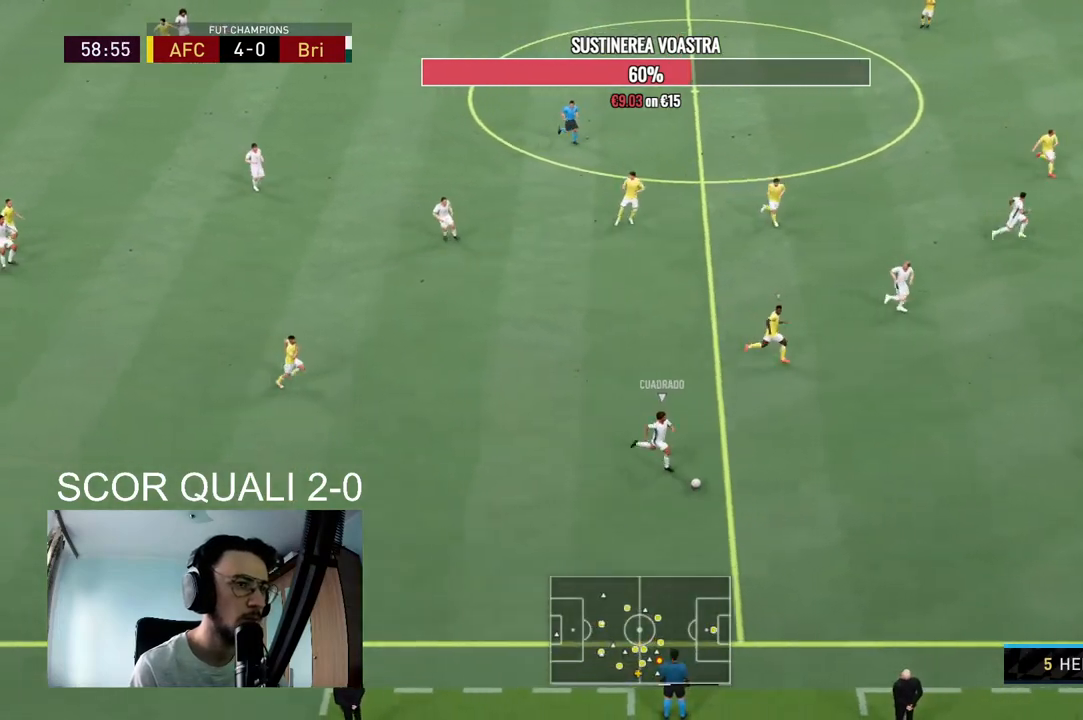
{"dt_ms": 500, "buttons": ["R2"], "left_stick": "right", "right_stick": "center", "events": [[133, "left_stick", "right"], [300, "L2", "up"]]}
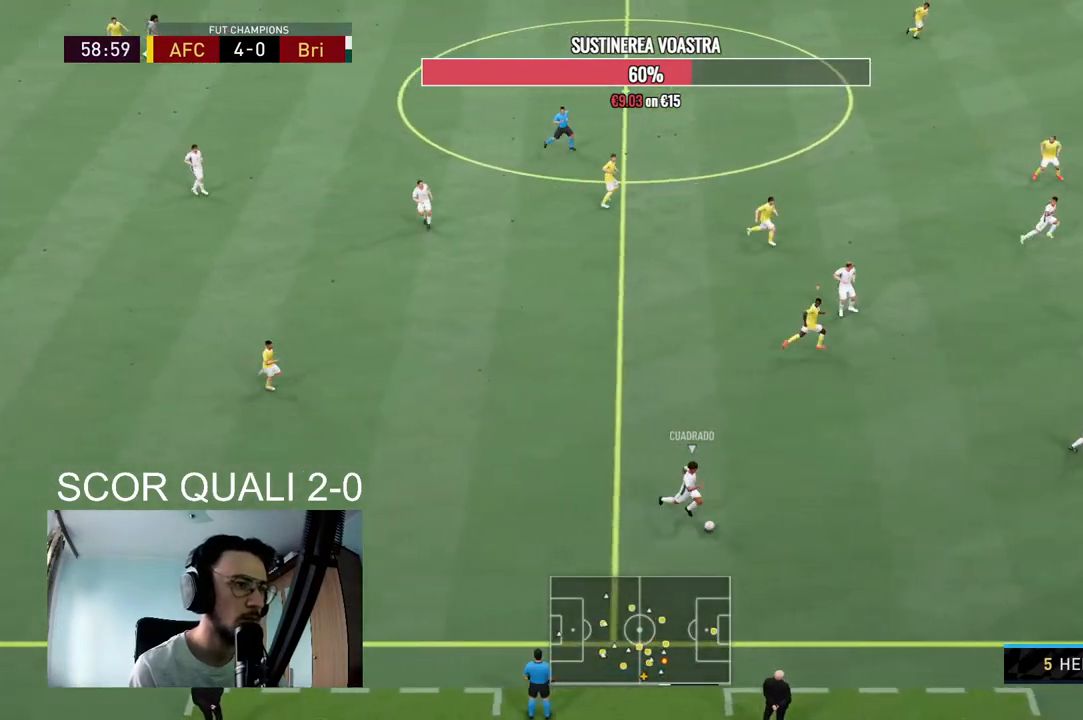
{"dt_ms": 500, "buttons": ["R2"], "left_stick": "right", "right_stick": "center", "events": []}
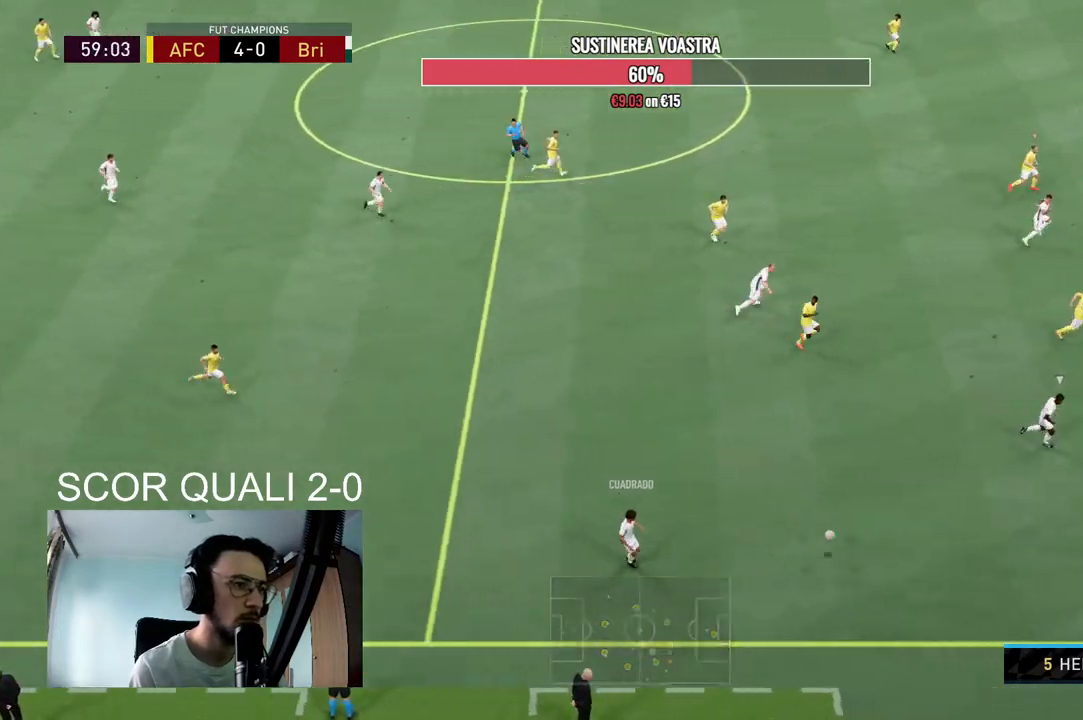
{"dt_ms": 500, "buttons": ["R2"], "left_stick": "down-right", "right_stick": "center", "events": [[167, "left_stick", "down-right"]]}
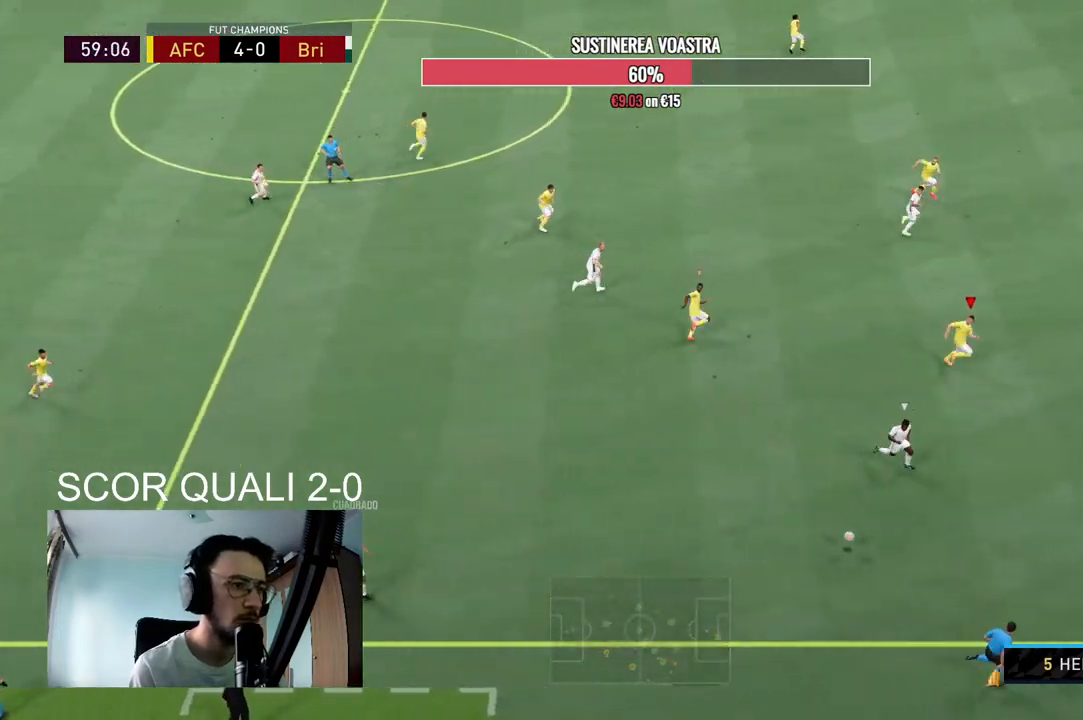
{"dt_ms": 500, "buttons": ["R2"], "left_stick": "down-right", "right_stick": "center", "events": []}
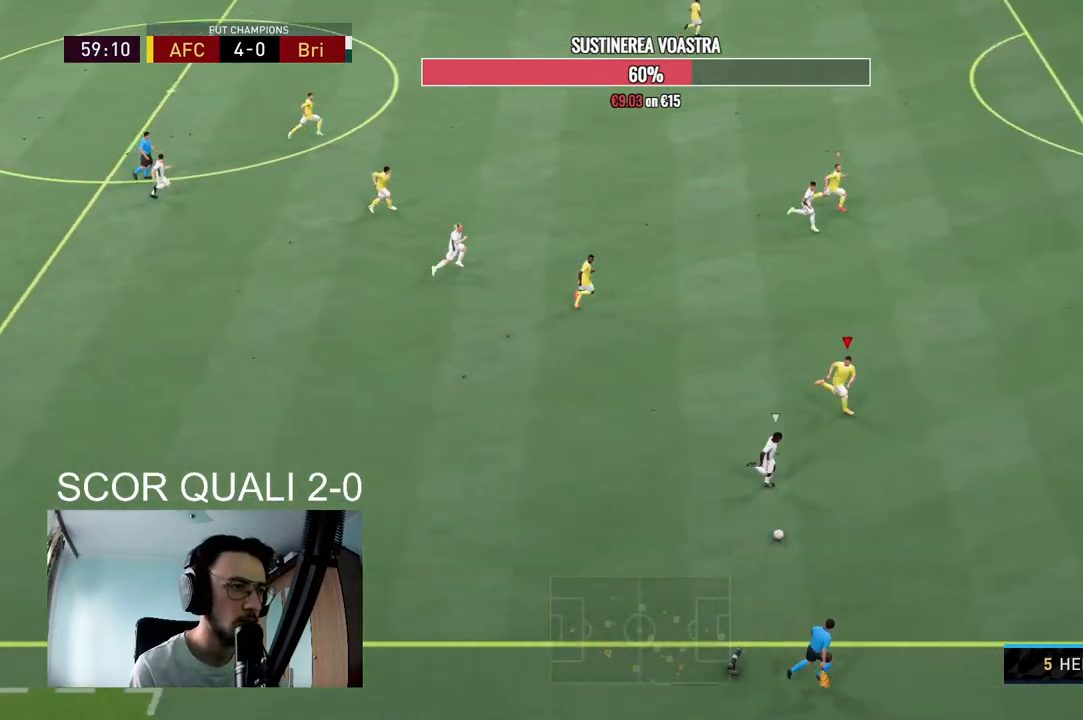
{"dt_ms": 500, "buttons": ["L2"], "left_stick": "down", "right_stick": "center", "events": [[233, "R2", "up"], [300, "left_stick", "down"], [333, "L2", "down"]]}
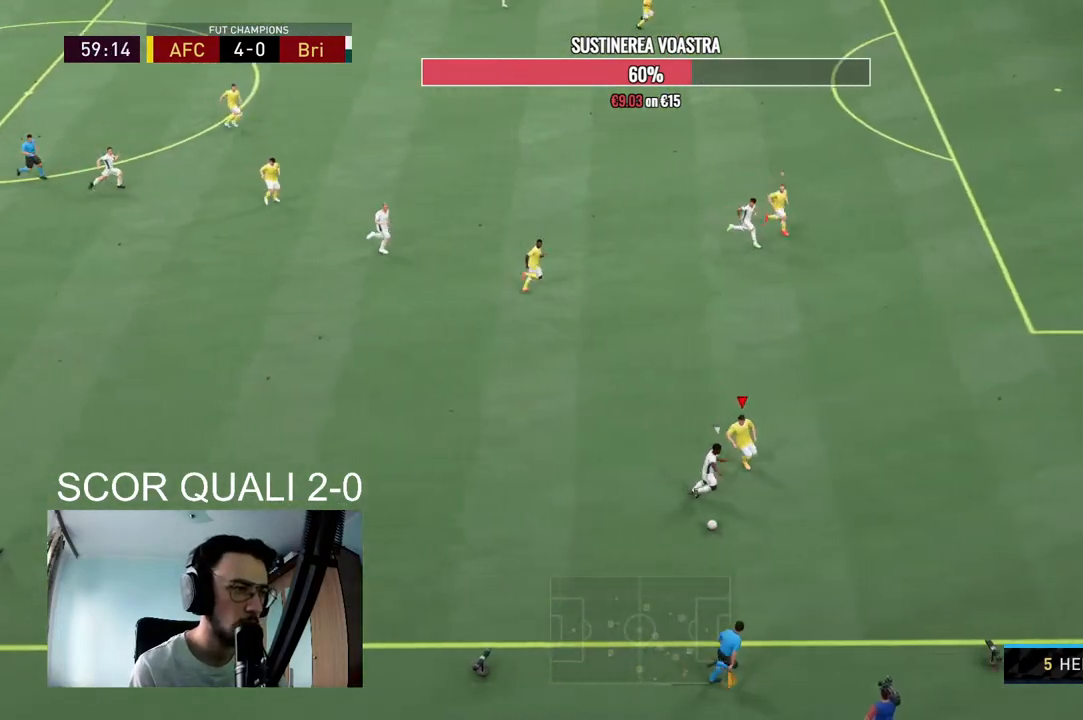
{"dt_ms": 500, "buttons": ["L2", "R2"], "left_stick": "down-right", "right_stick": "center", "events": [[200, "R2", "down"], [200, "left_stick", "down-left"], [300, "left_stick", "down"], [400, "left_stick", "down-right"]]}
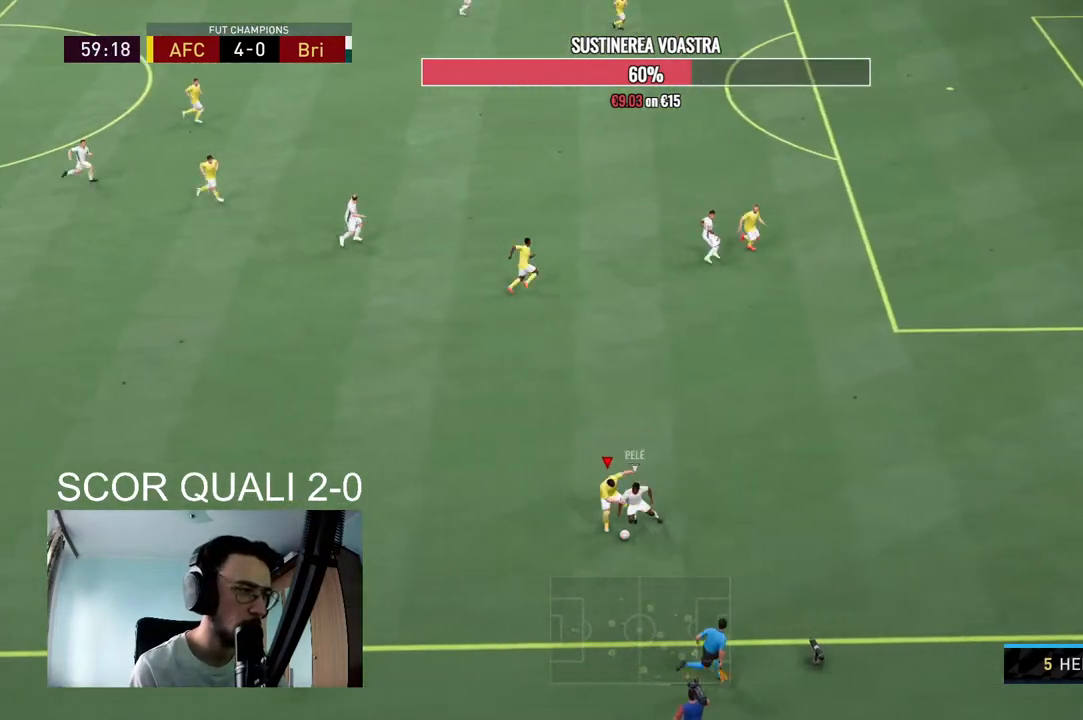
{"dt_ms": 500, "buttons": ["L2", "R2"], "left_stick": "up-left", "right_stick": "center", "events": [[67, "left_stick", "right"], [167, "left_stick", "up-right"], [367, "left_stick", "up"], [467, "left_stick", "up-left"]]}